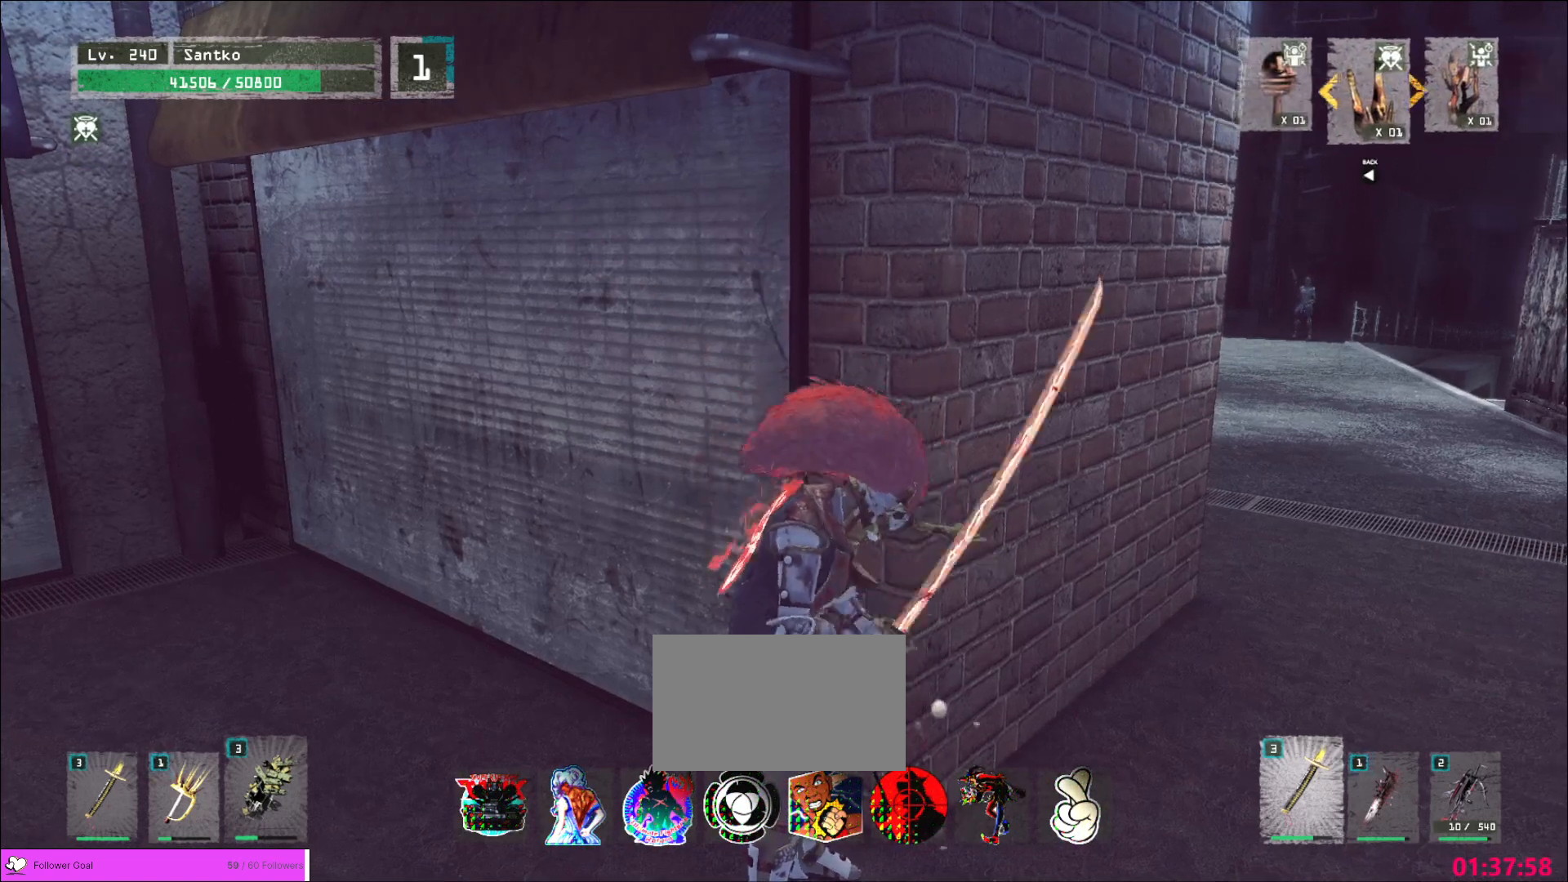
Gameplay with keyboard and mouse; each line is a JSON object with the keys and mouse buttons held at the frame after it. "events" lists presses ("down") and releases ("up") of "1", "2", "3", "4", "5", "a", "alt", "b", "c", "ctrl", "d", "e", "f", "g", "q", "r", "s", "shift", "space", "t", "tab", "v", "w", "x", "z", "mouse_left", "mouse_wheel", "mouse_right", "mouse_mb4" and "mouse_mb5" between this image and that frame as [ms after this image, input, new state], when the widget could be followed in between. "mouse_left", "mouse_wheel", "mouse_right", "mouse_mb4", "mouse_mb5" = the "left", "wheel", "right", "mb4", "mb5" buttons of the "mouse" list. No other keys are recorded. "wheel" means that the mouse wheel is clicked or scrolled. Not read: mouse_move.
{"keys": [], "mouse": [], "events": [[360, "mouse_wheel", "up"]]}
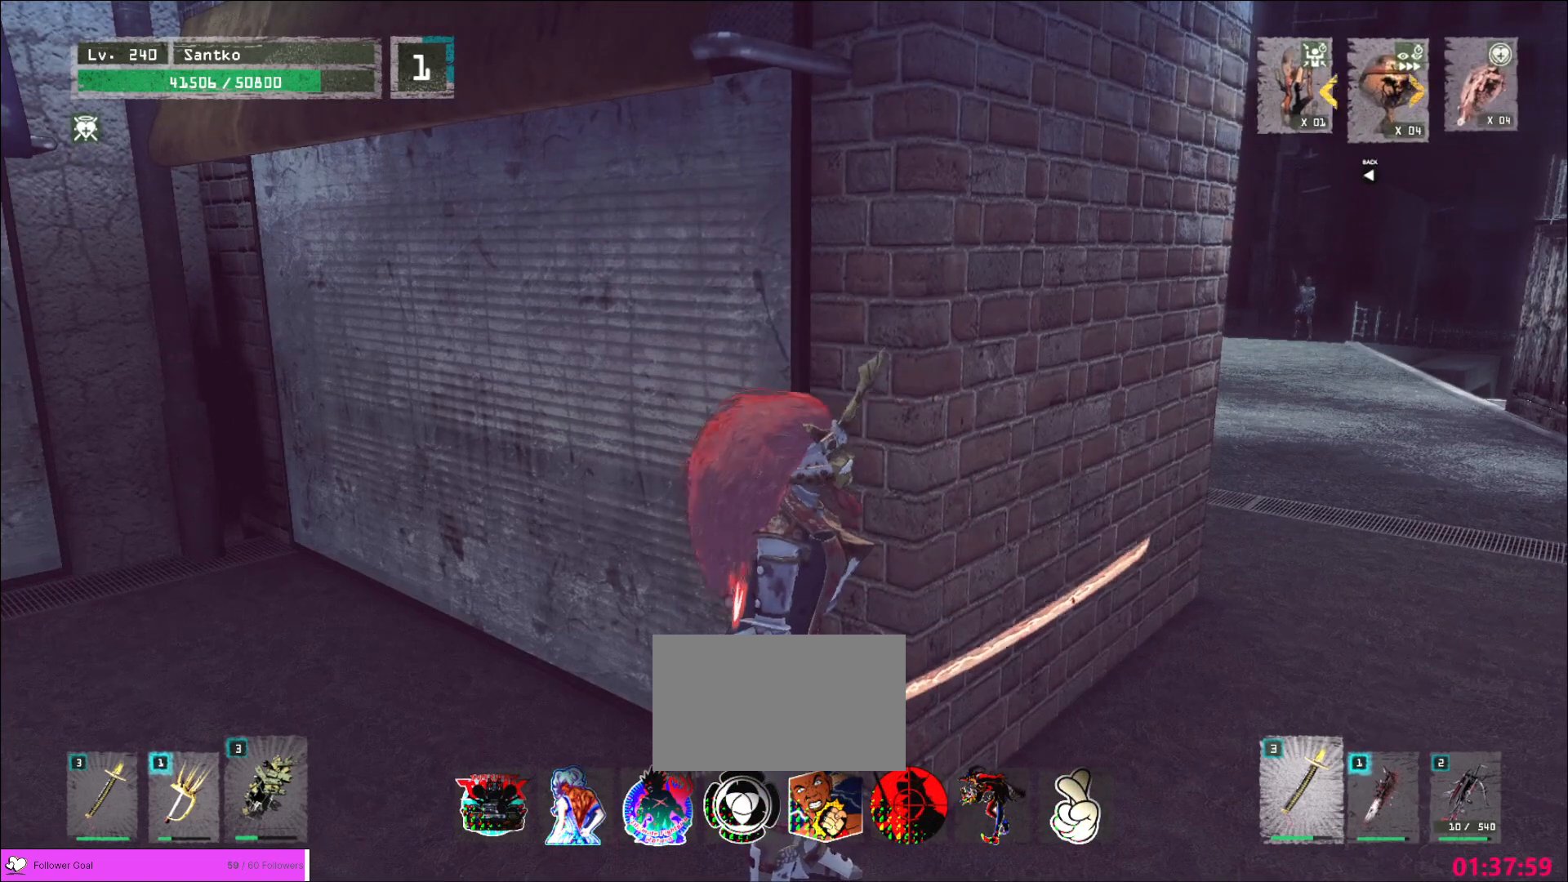
{"keys": ["c"], "mouse": [], "events": [[520, "c", "down"]]}
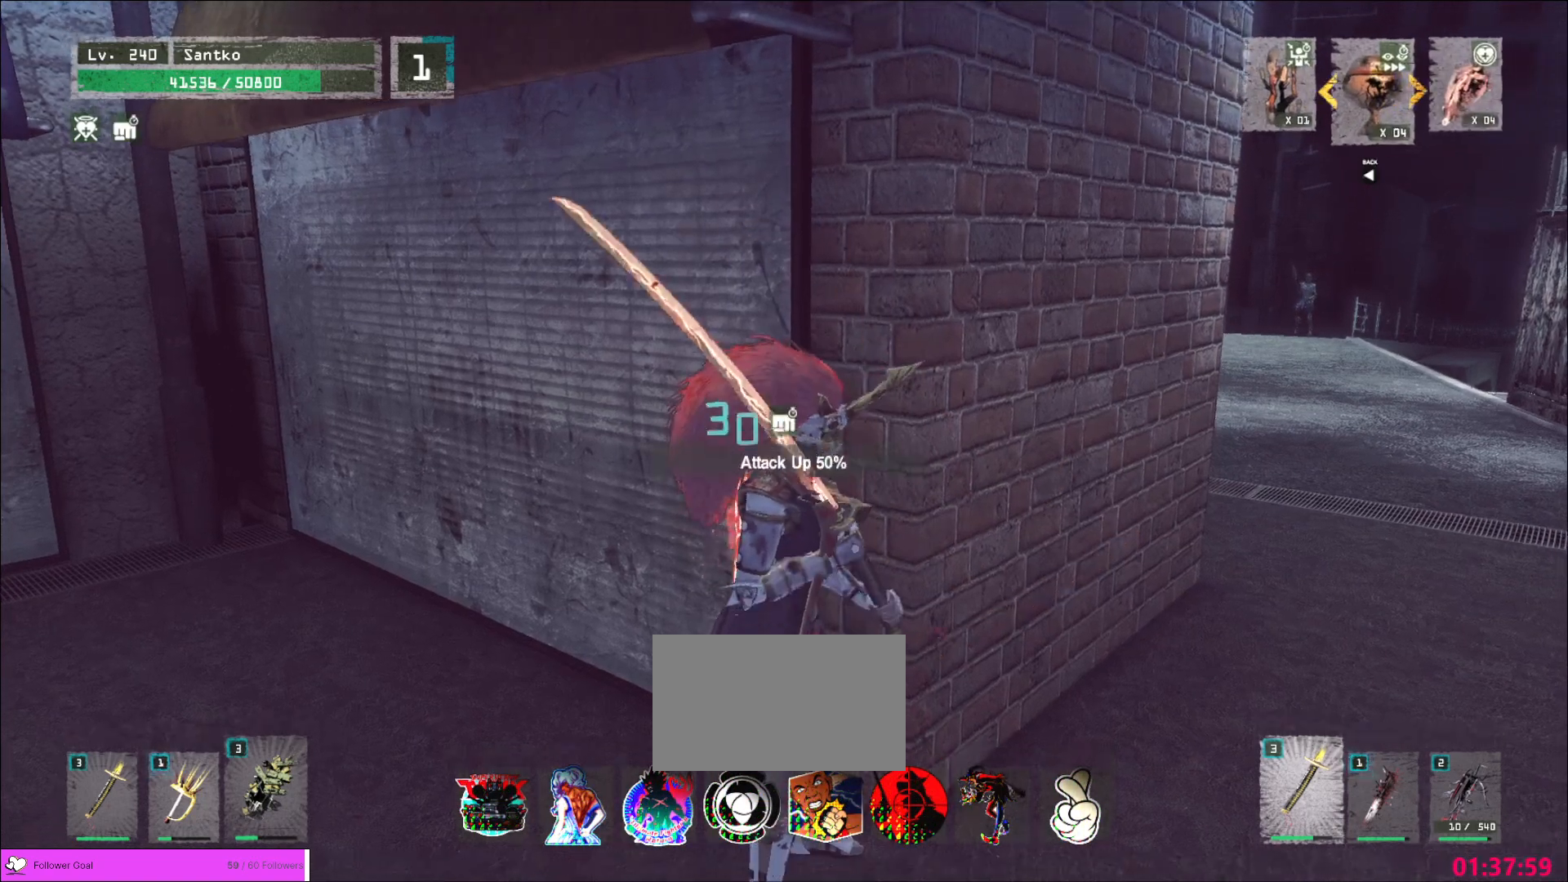
{"keys": [], "mouse": [], "events": [[40, "c", "up"], [80, "c", "down"], [160, "c", "up"]]}
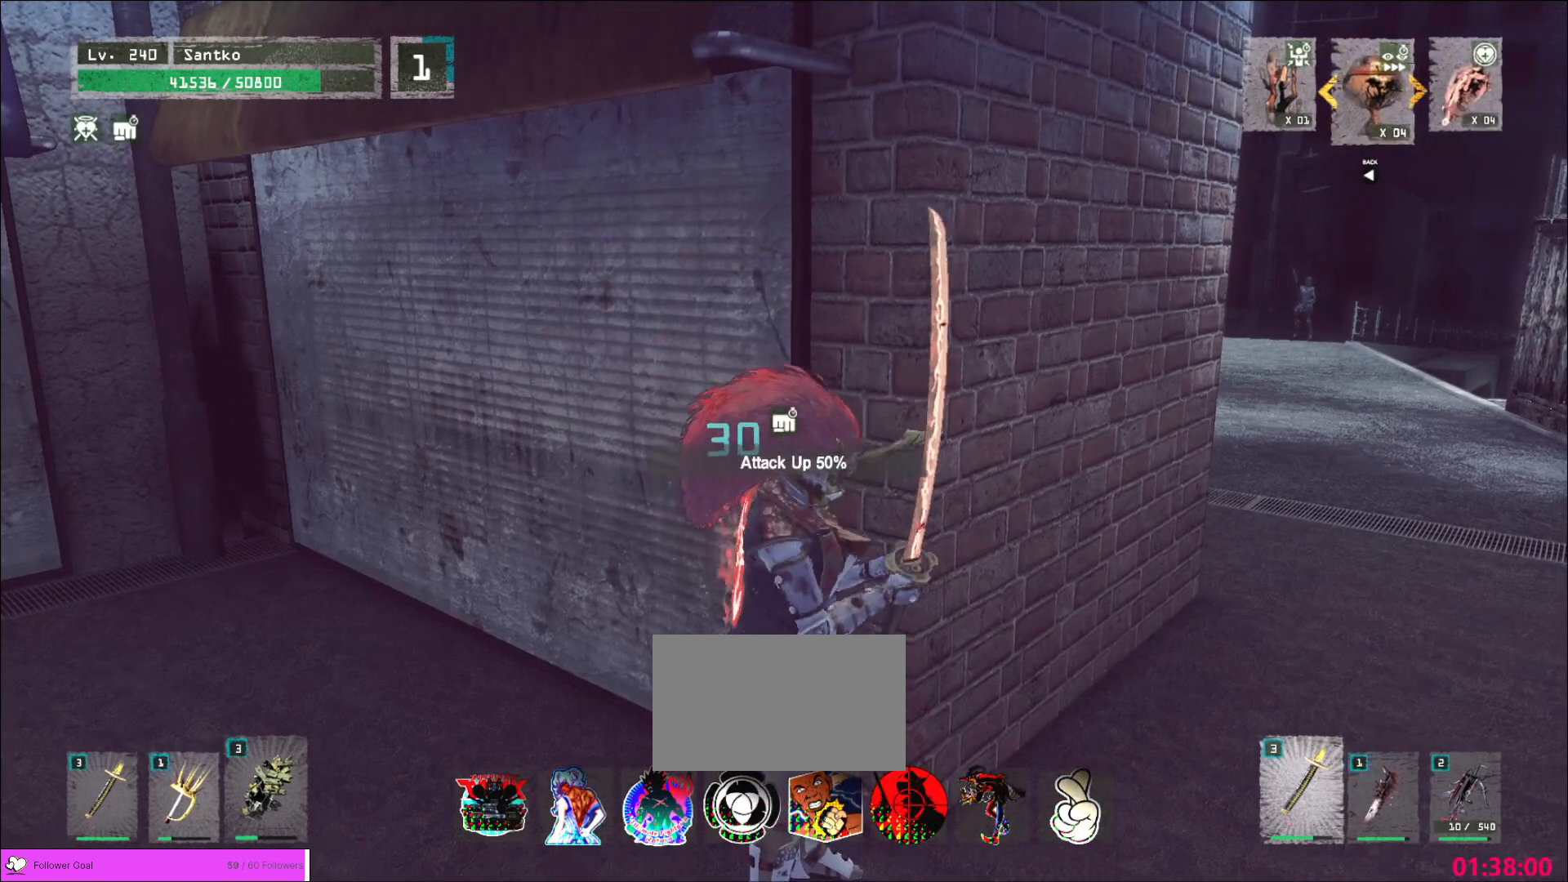
{"keys": [], "mouse": [], "events": []}
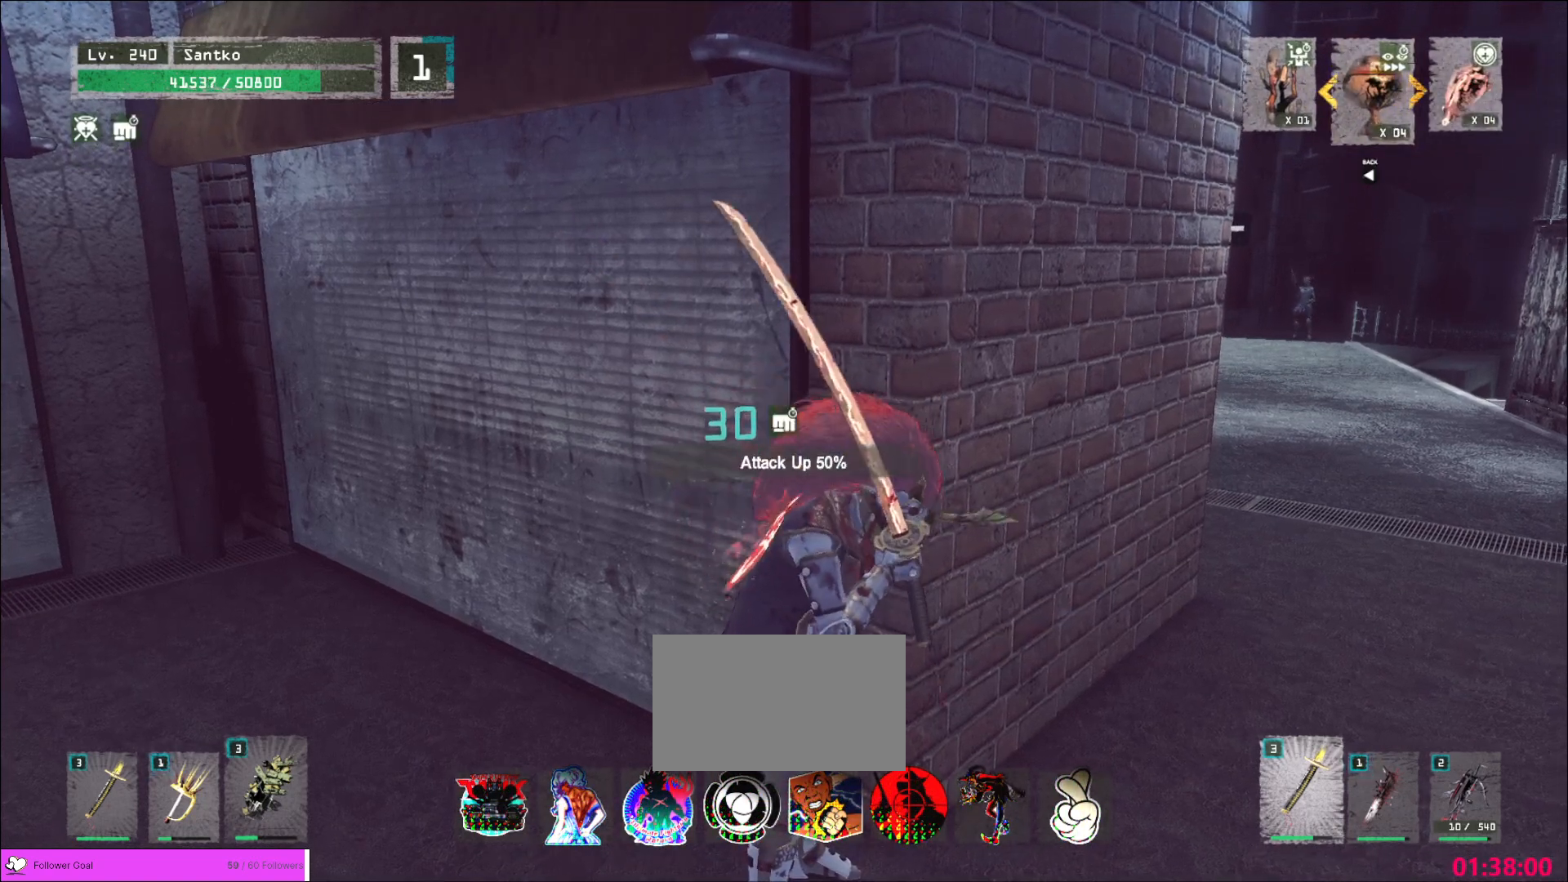
{"keys": [], "mouse": [], "events": []}
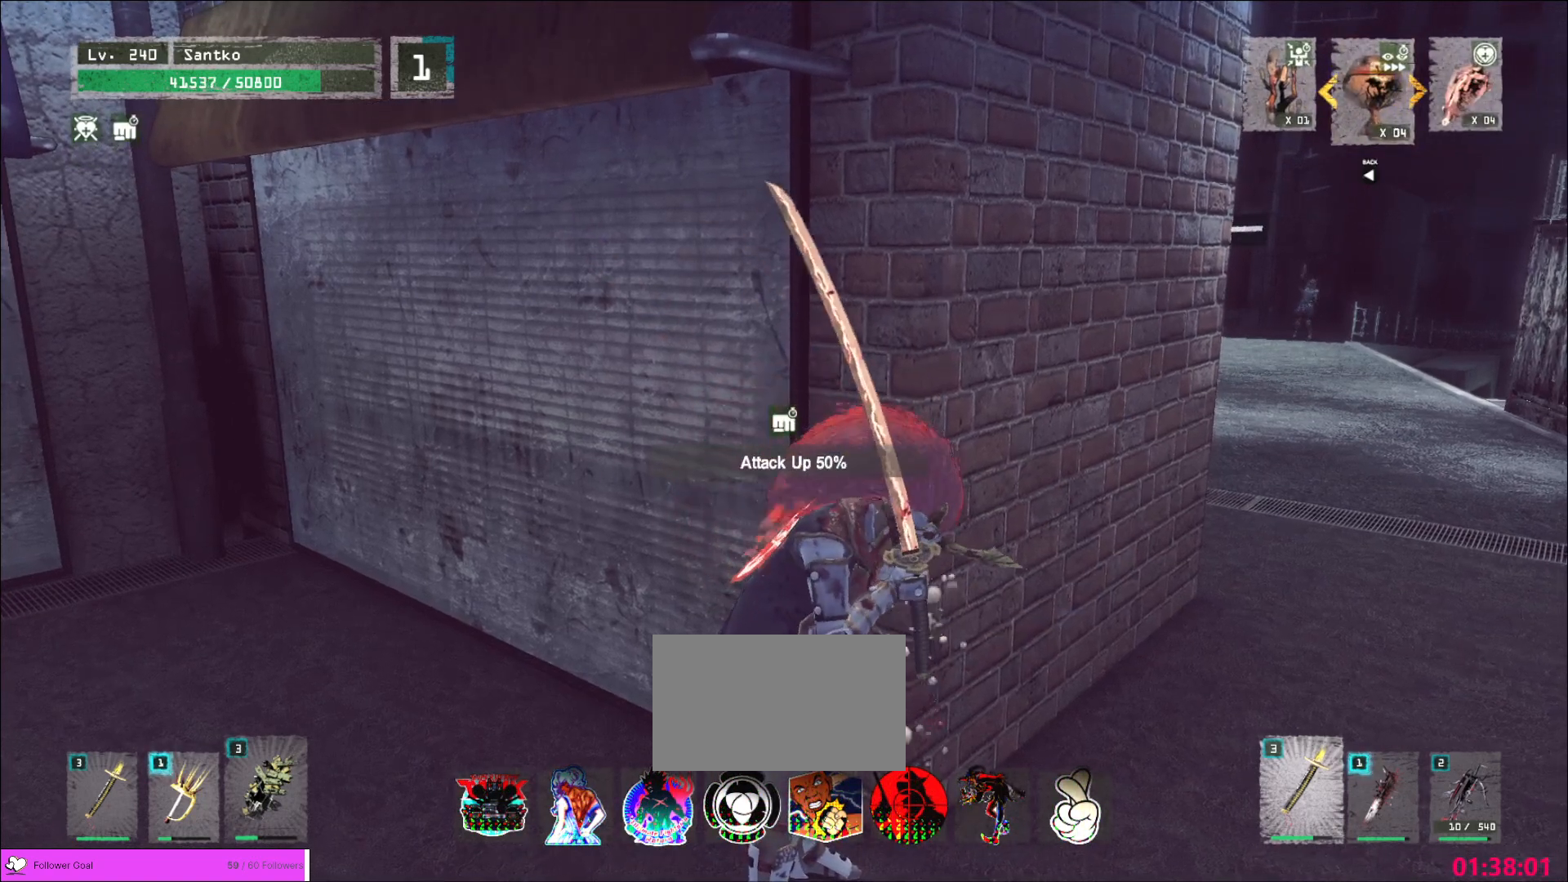
{"keys": [], "mouse": [], "events": []}
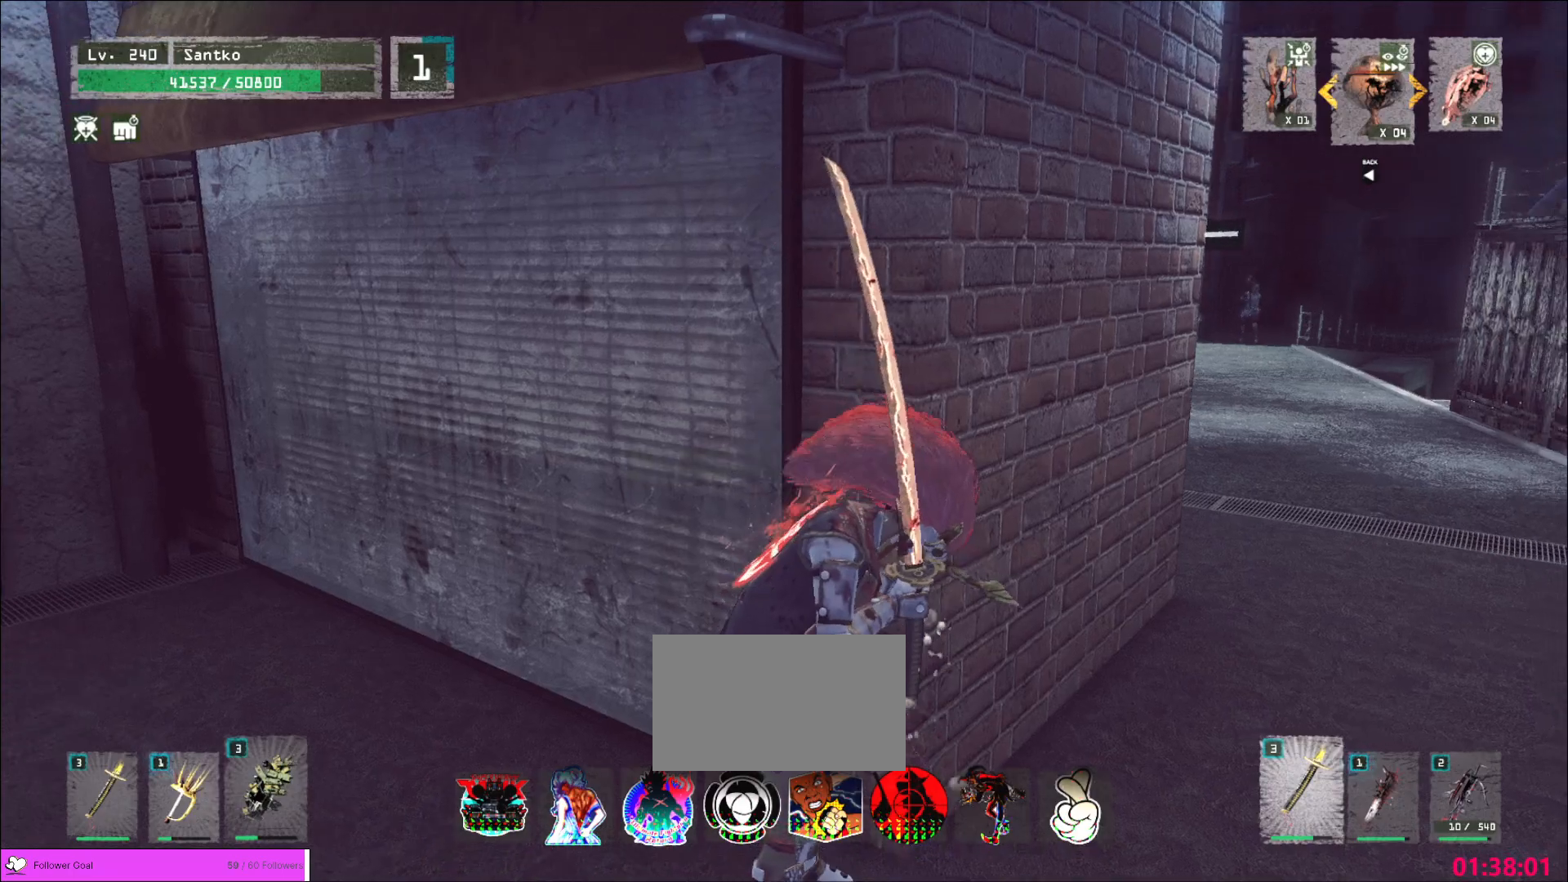
{"keys": ["d"], "mouse": [], "events": [[80, "d", "down"]]}
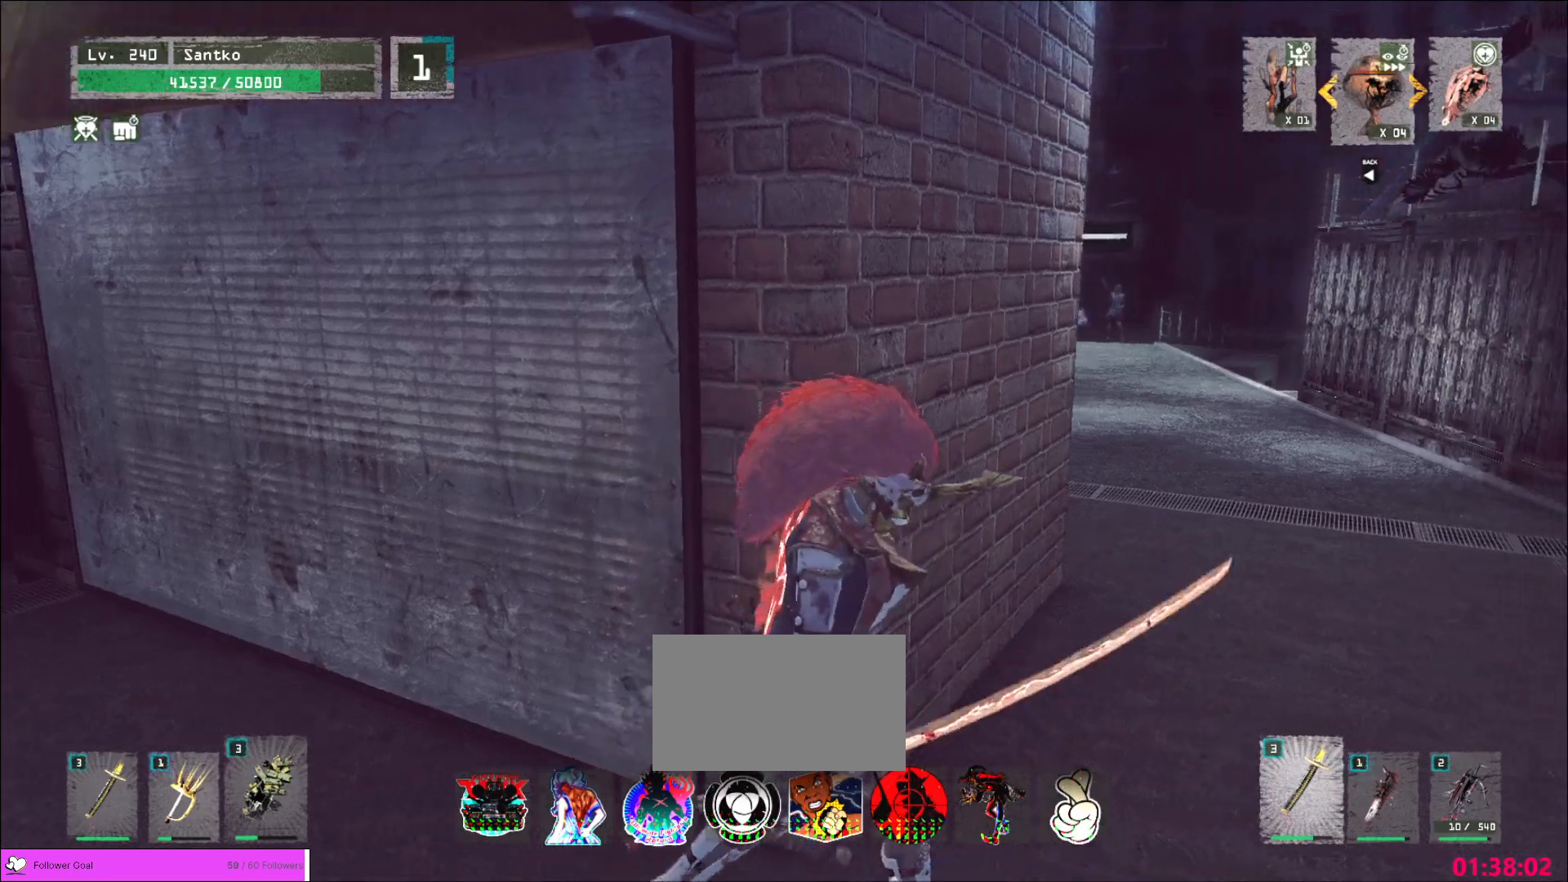
{"keys": ["d", "w"], "mouse": [], "events": [[80, "w", "down"], [440, "1", "down"], [520, "1", "up"]]}